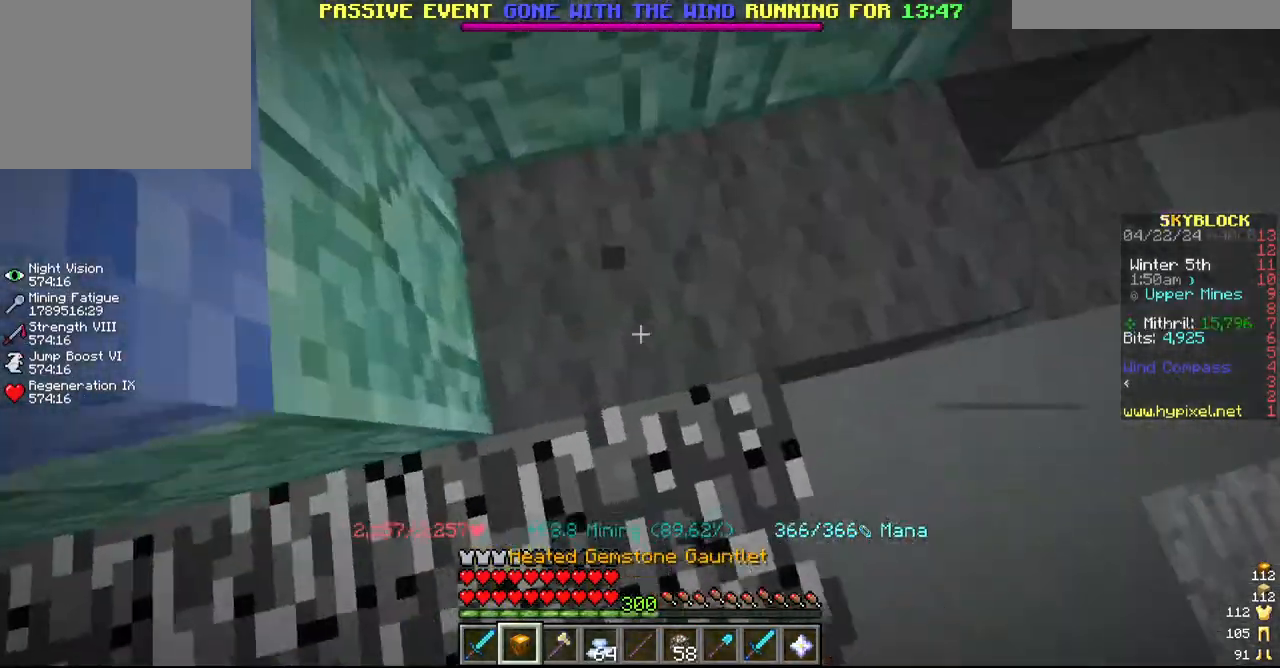
Gameplay with keyboard and mouse; each line is a JSON object with the keys and mouse buttons held at the frame after it. "events" lists presses ("down") and releases ("up") of "a", "d", "s", "w", "mouse_left" and "mouse_right" between this image and that frame as [ms after this image, input, new state], when the widget could be followed in between. "mouse_left", "mouse_right" = the "left", "right" buttons of the "mouse" list. No other keys are recorded. Fast repeated clicks can show as one long hold. Mouse movement is not recorded.
{"keys": ["w"], "mouse": ["left"], "events": [[84, "w", "up"], [267, "w", "down"]]}
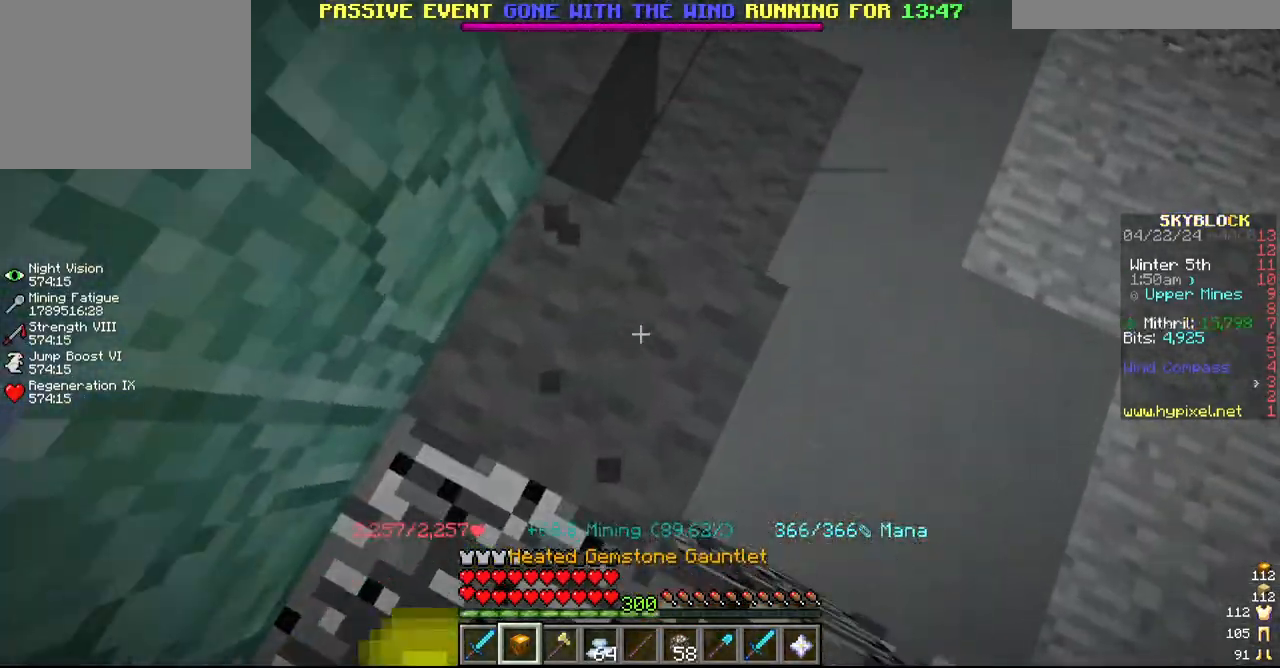
{"keys": ["s"], "mouse": ["left"], "events": [[34, "w", "up"], [100, "d", "down"], [417, "d", "up"], [417, "s", "down"]]}
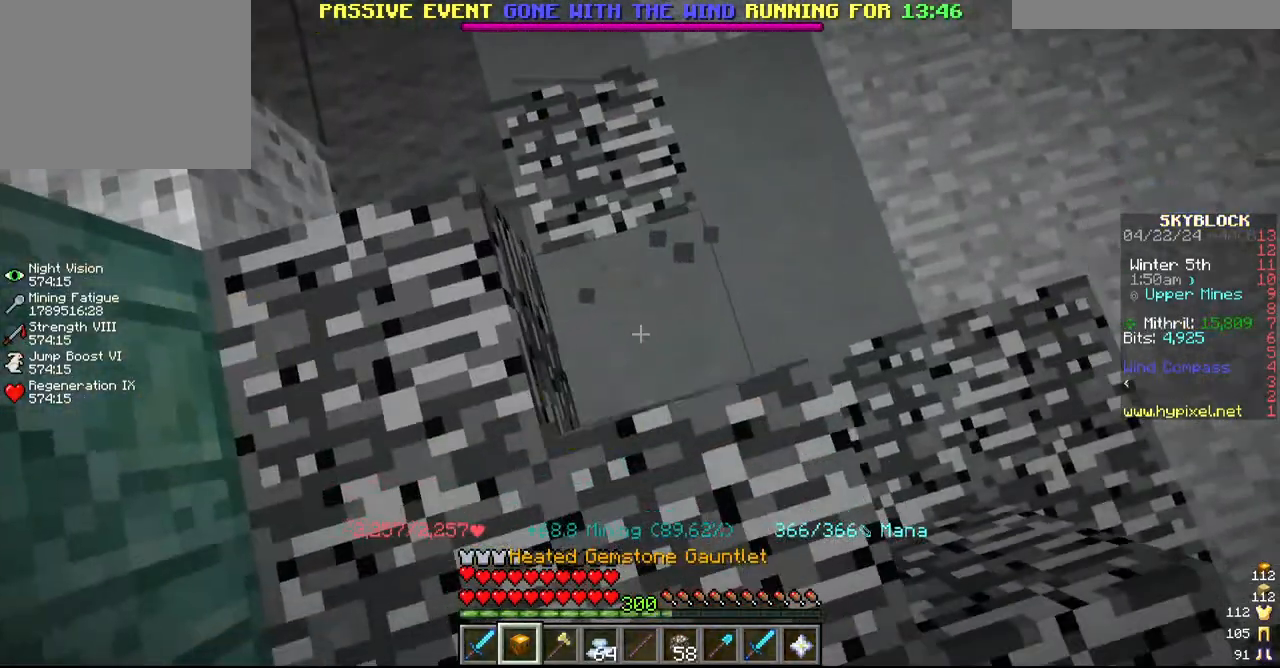
{"keys": [], "mouse": ["left"], "events": [[50, "s", "up"], [100, "d", "down"], [300, "d", "up"]]}
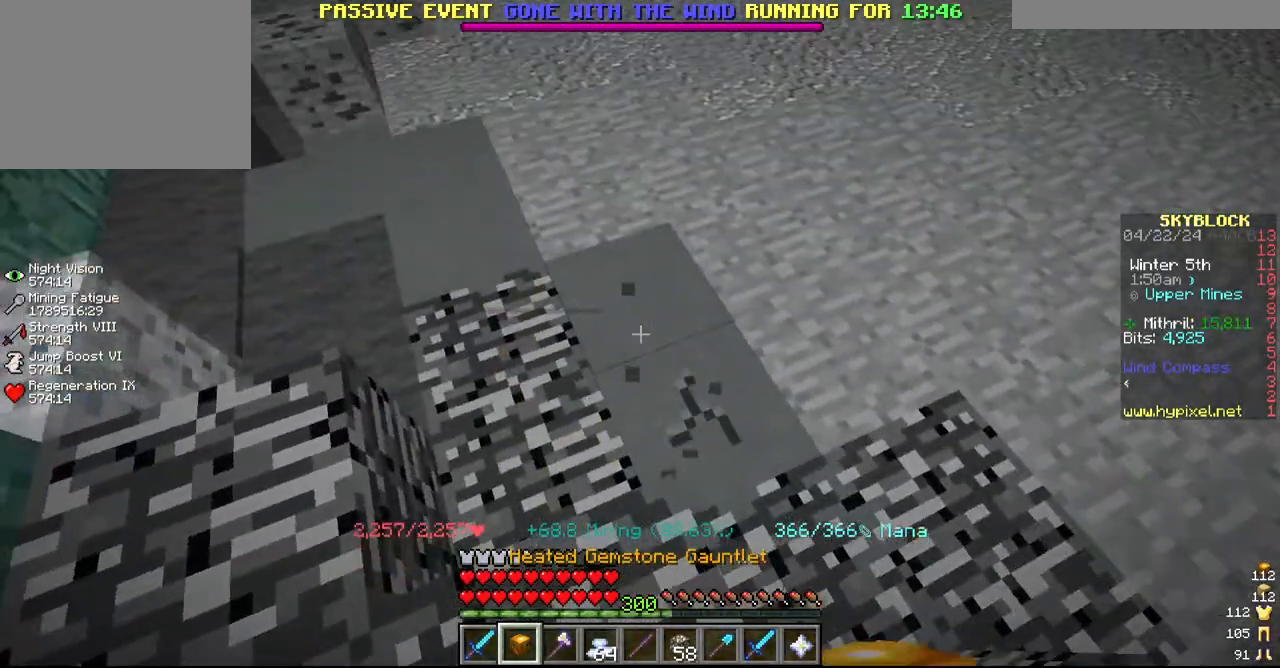
{"keys": ["w"], "mouse": ["left"], "events": [[134, "w", "down"], [217, "a", "down"], [334, "a", "up"], [334, "w", "up"], [467, "w", "down"]]}
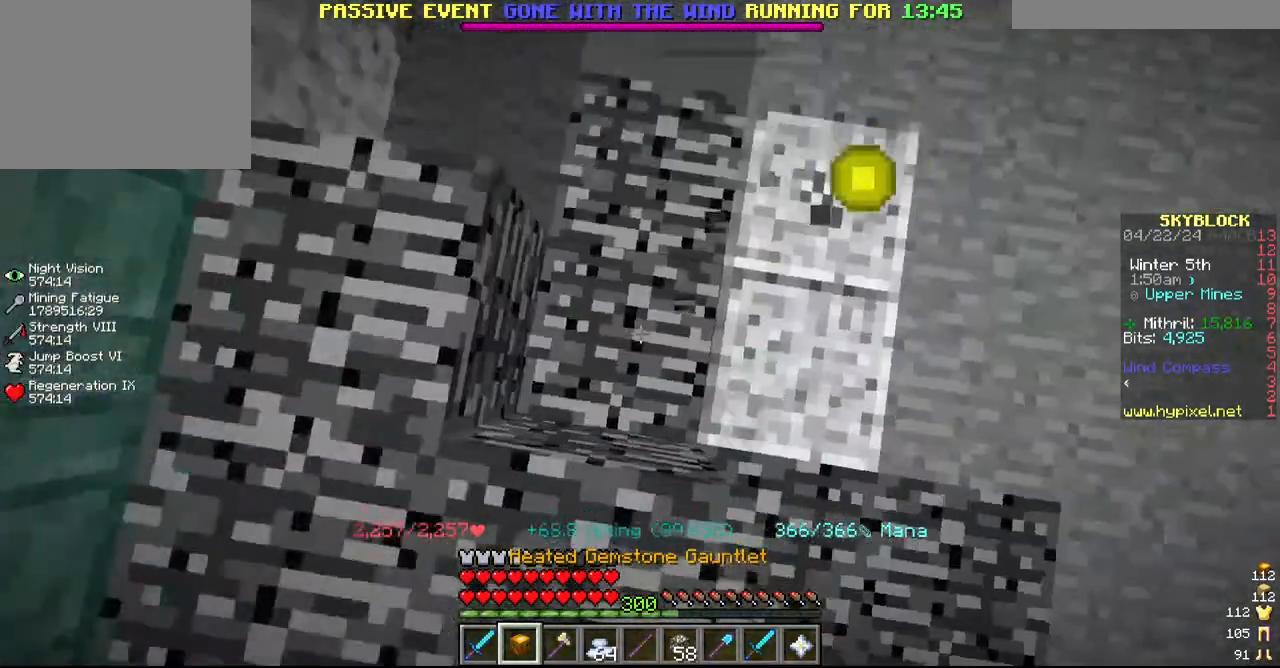
{"keys": ["d"], "mouse": ["left"], "events": [[50, "mouse_left", "up"], [417, "mouse_left", "down"], [417, "w", "up"], [484, "d", "down"]]}
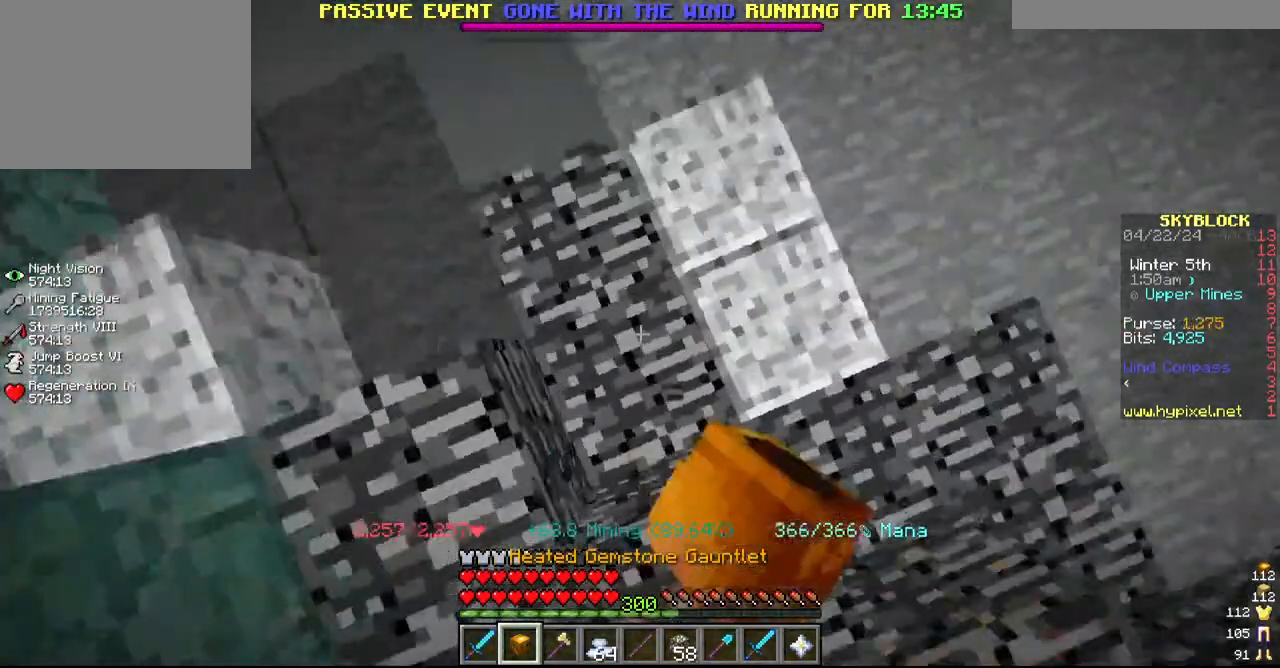
{"keys": [], "mouse": ["left"], "events": [[150, "d", "up"]]}
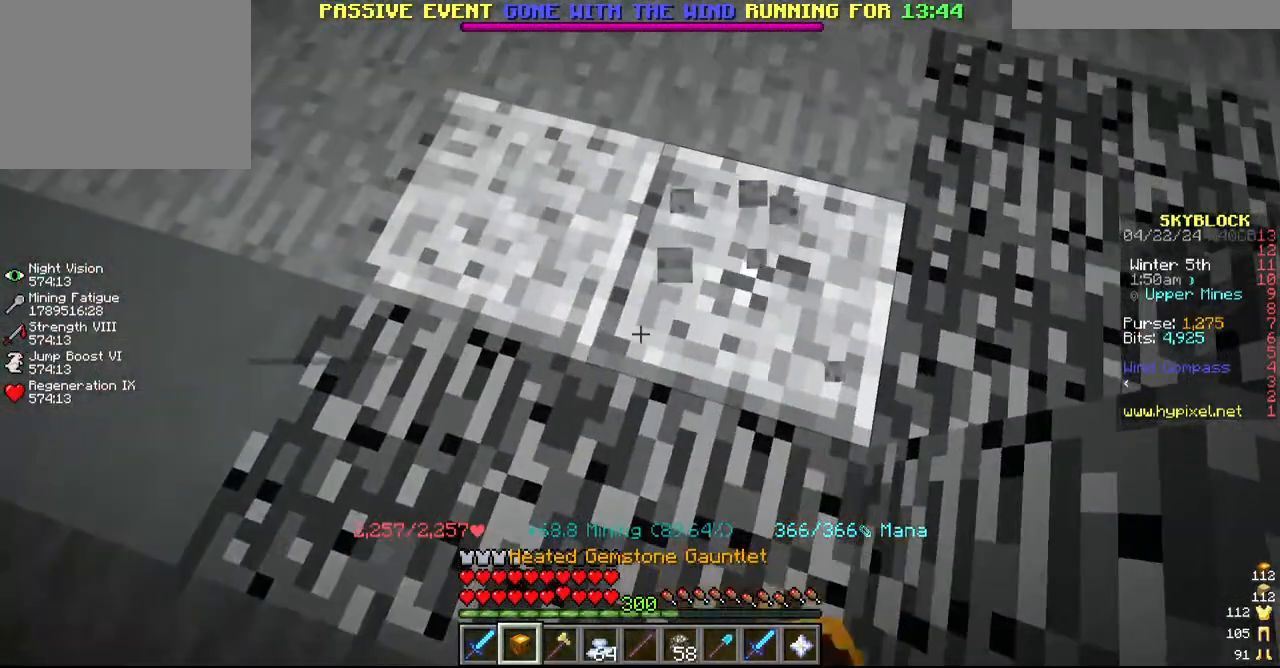
{"keys": [], "mouse": ["left"], "events": [[117, "a", "down"], [167, "w", "down"], [317, "a", "up"], [317, "w", "up"]]}
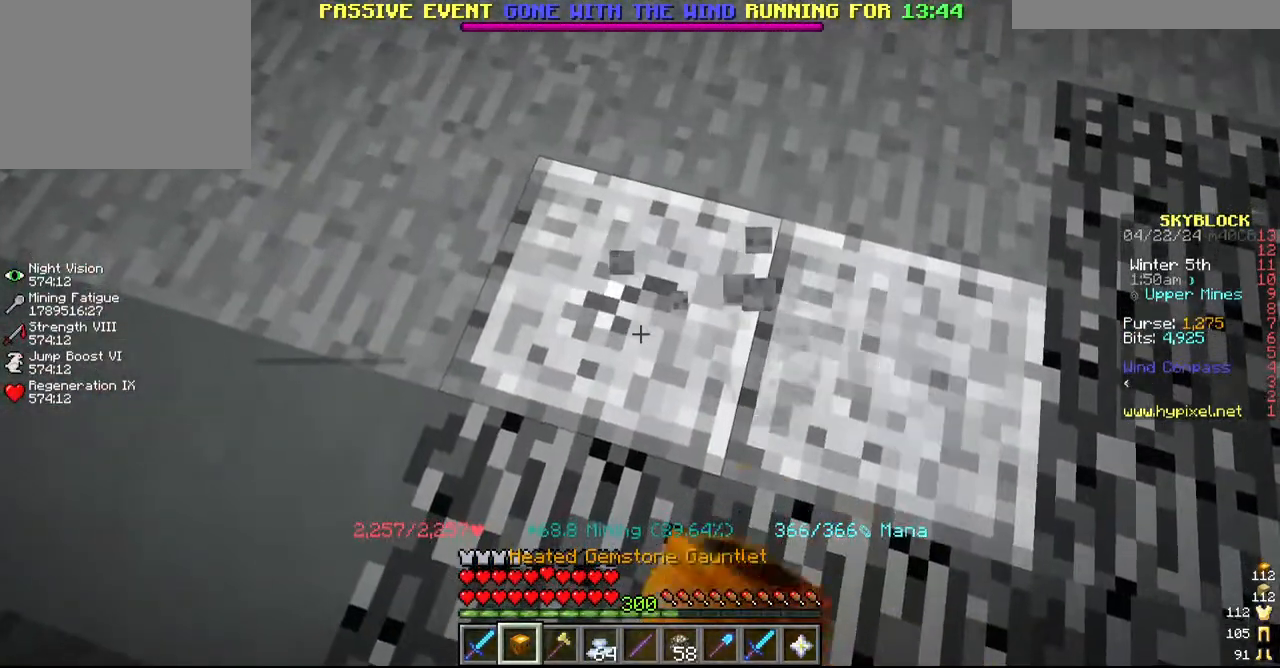
{"keys": [], "mouse": ["left"], "events": [[117, "d", "down"], [284, "d", "up"]]}
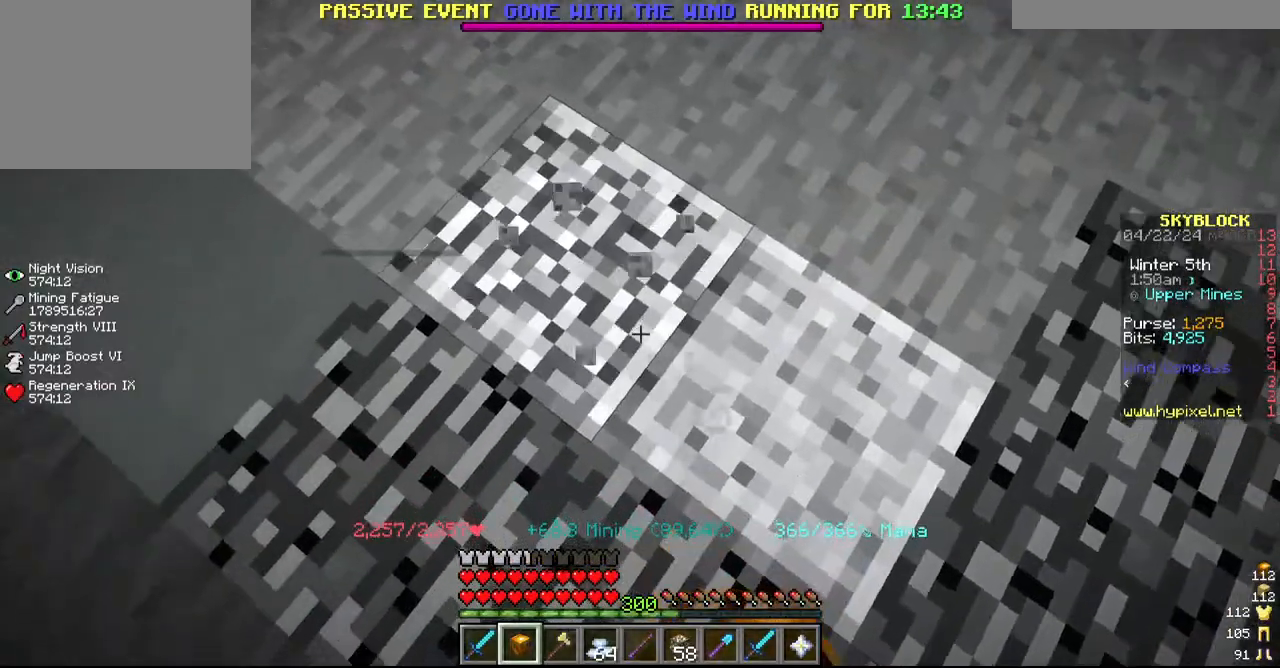
{"keys": [], "mouse": ["left"], "events": [[150, "d", "down"], [184, "s", "down"], [317, "d", "up"], [417, "s", "up"]]}
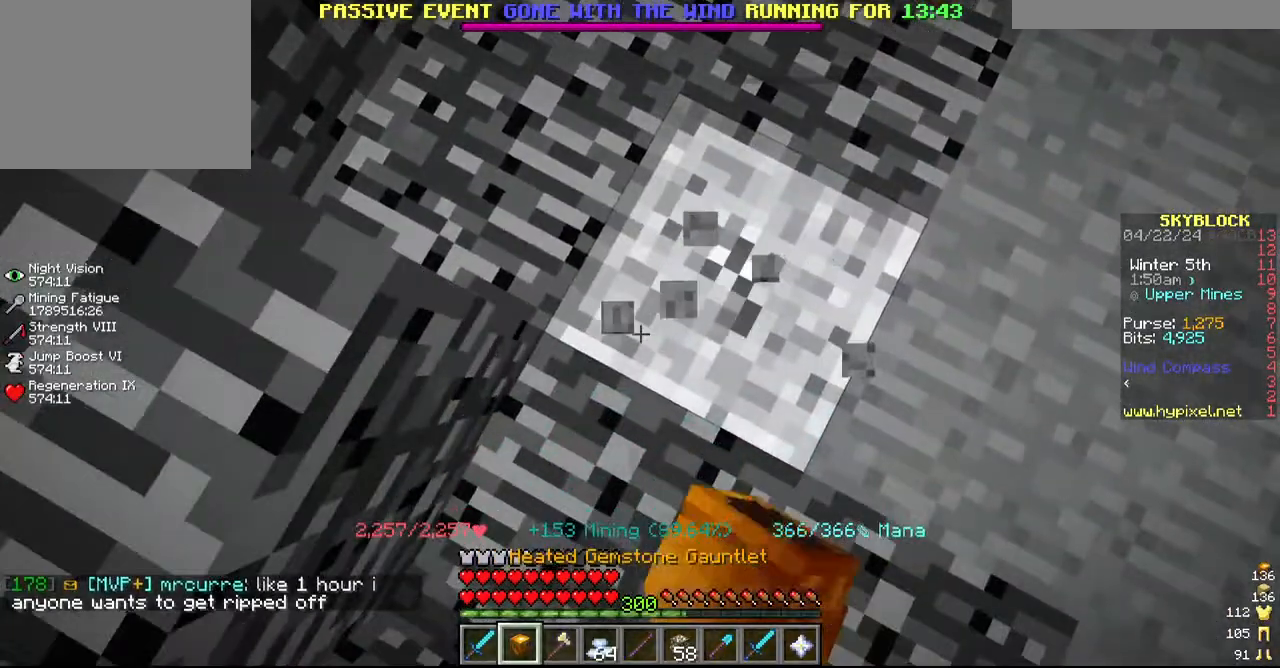
{"keys": [], "mouse": ["left"], "events": [[217, "d", "down"], [384, "d", "up"]]}
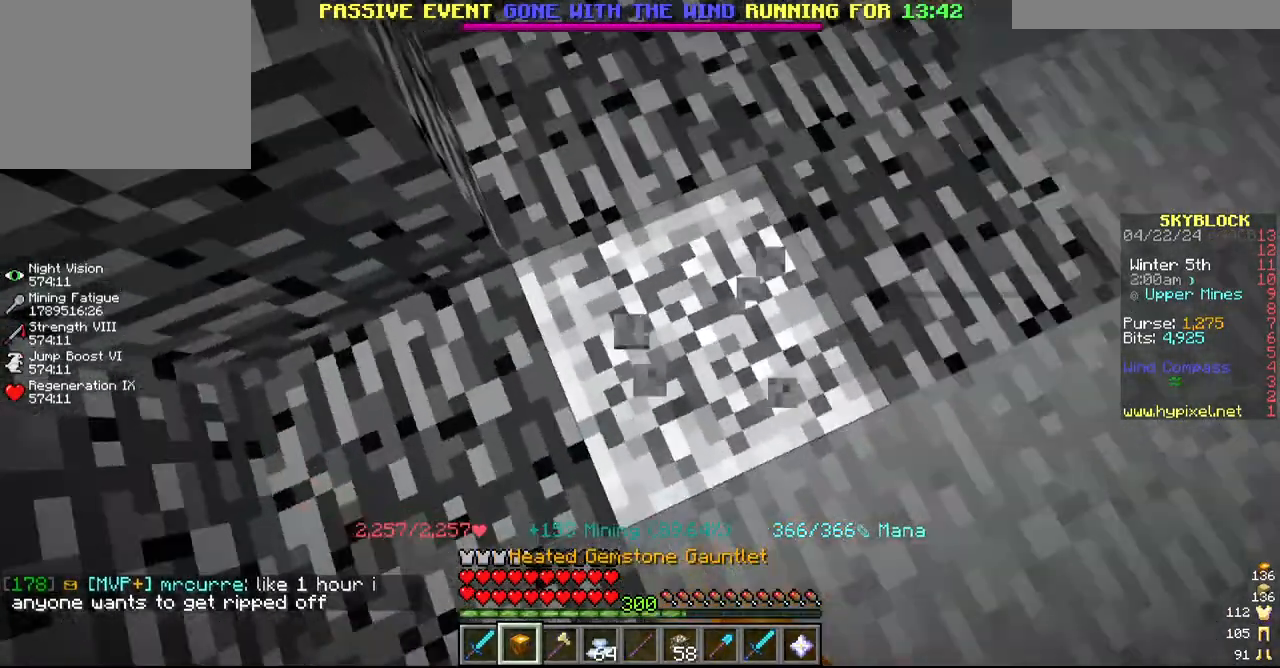
{"keys": ["d", "w"], "mouse": [], "events": [[284, "w", "down"], [417, "d", "down"], [467, "mouse_left", "up"]]}
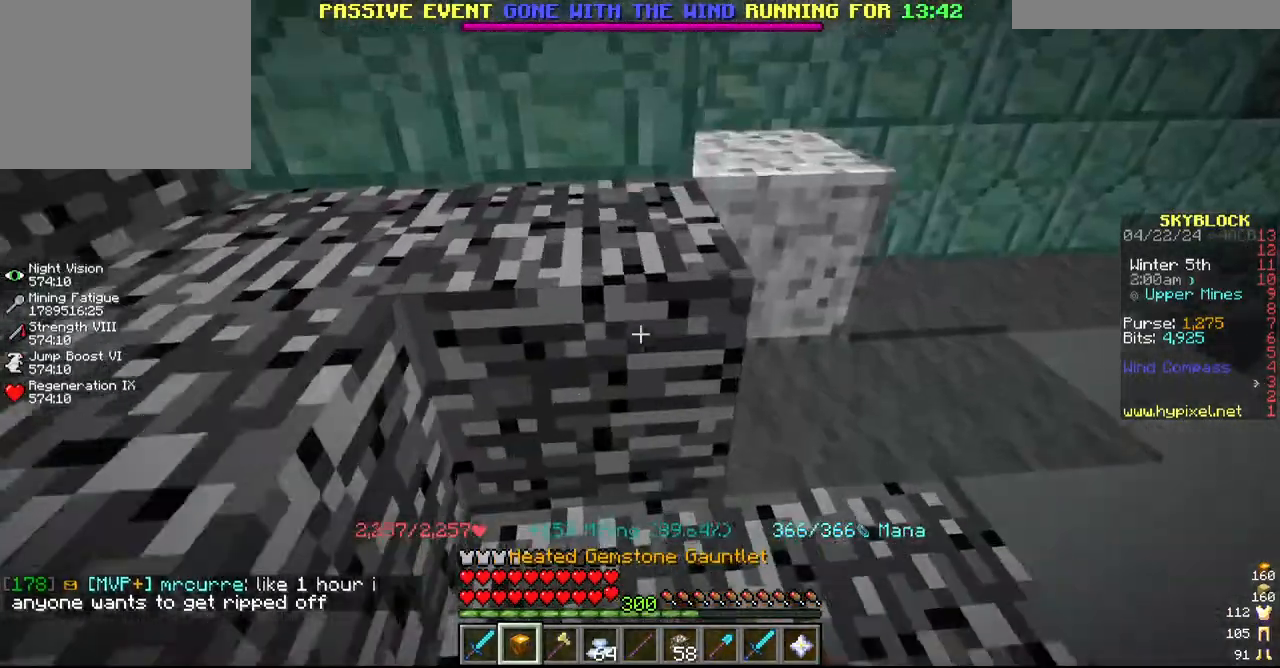
{"keys": ["w"], "mouse": ["left"], "events": [[67, "d", "up"], [67, "w", "up"], [134, "mouse_left", "down"], [184, "w", "down"], [317, "d", "down"], [434, "d", "up"]]}
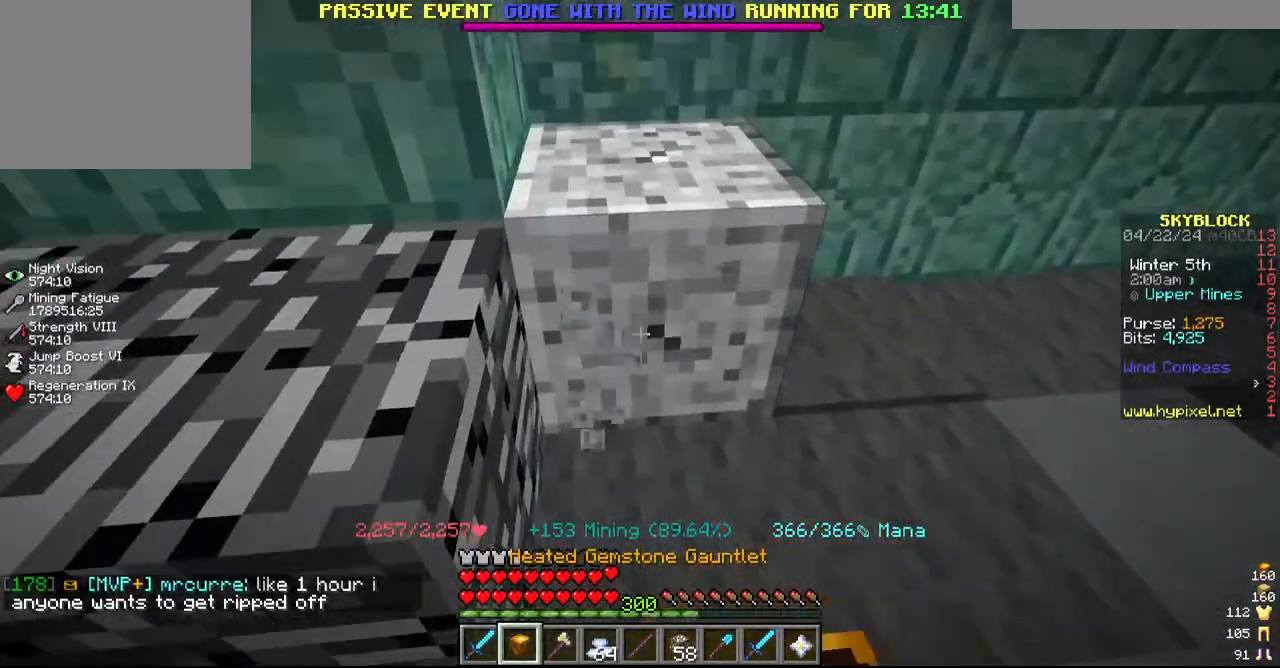
{"keys": [], "mouse": ["left"], "events": [[17, "w", "up"]]}
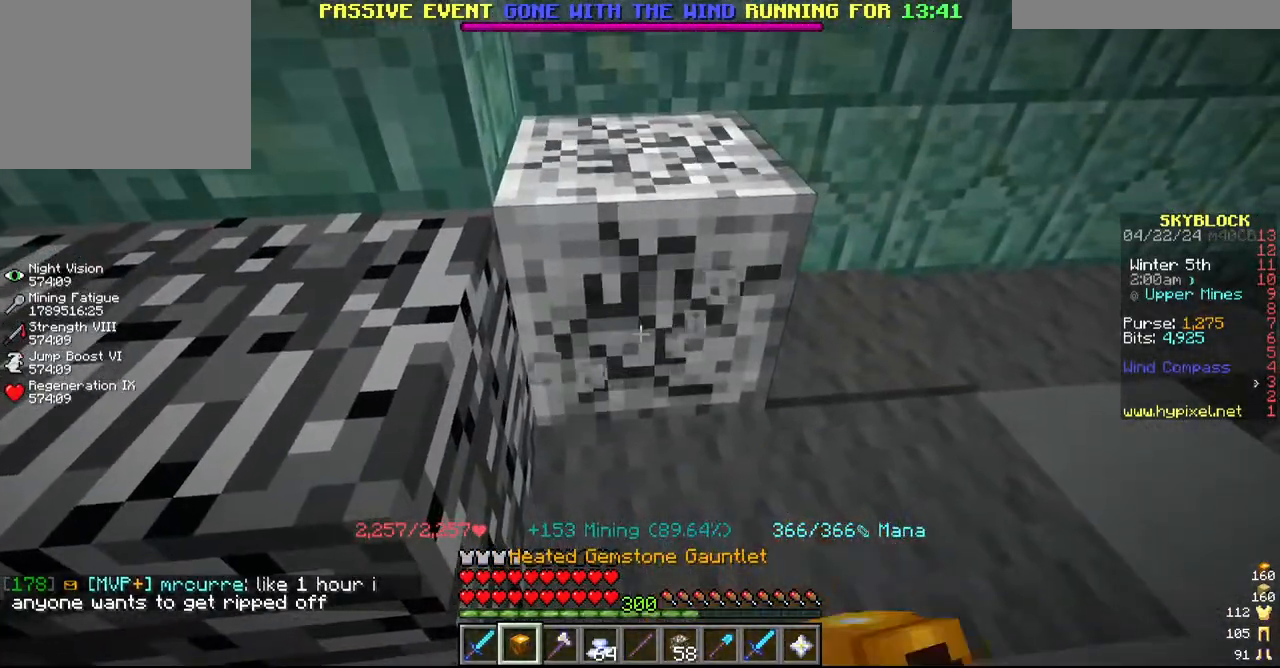
{"keys": ["d"], "mouse": ["left"], "events": [[334, "d", "down"]]}
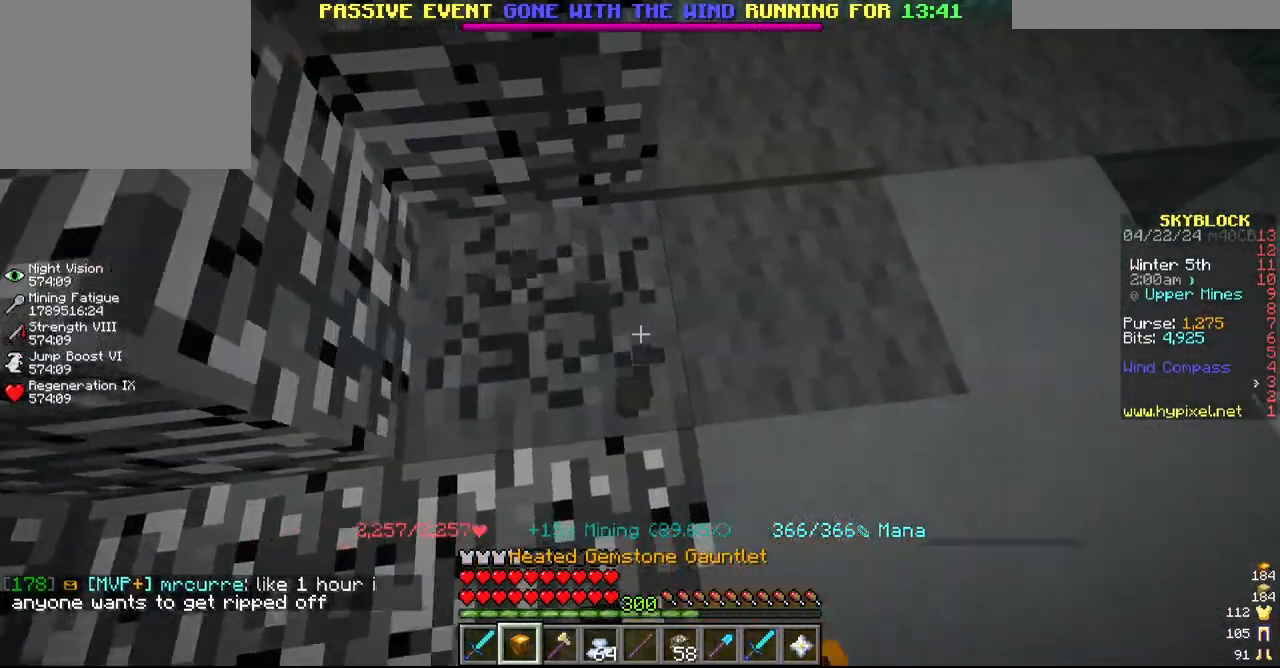
{"keys": ["d"], "mouse": ["left"], "events": [[67, "d", "up"], [384, "d", "down"]]}
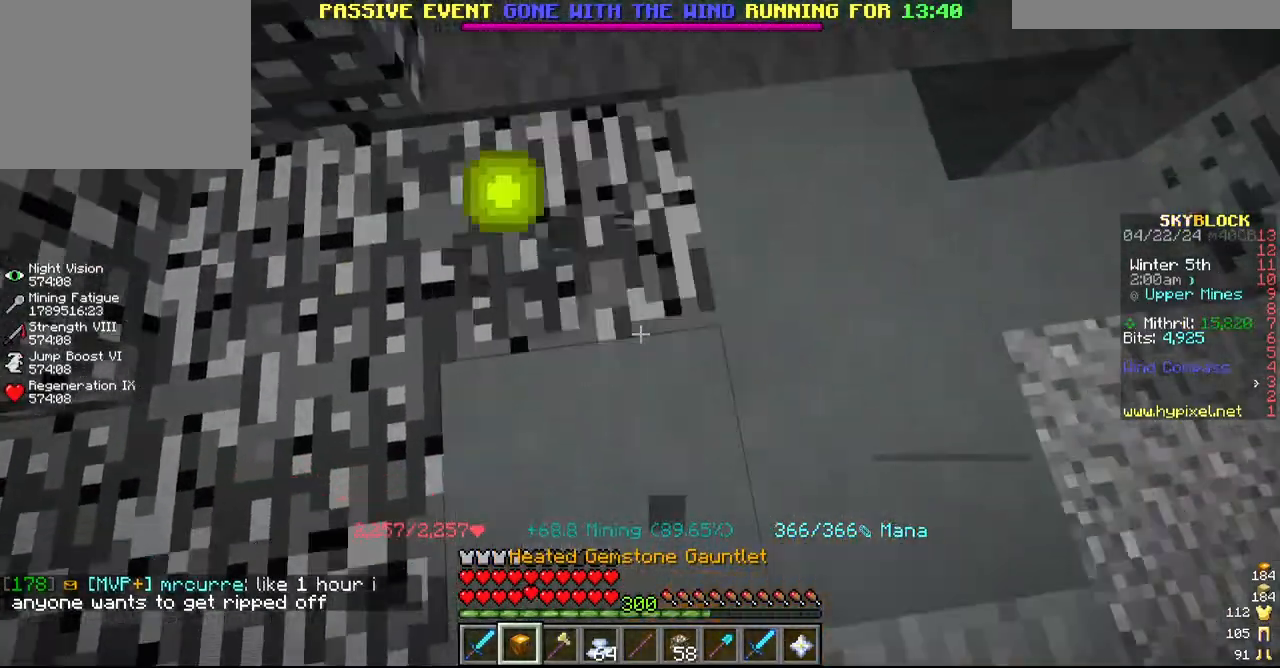
{"keys": ["d"], "mouse": ["left"], "events": [[67, "d", "up"], [467, "d", "down"]]}
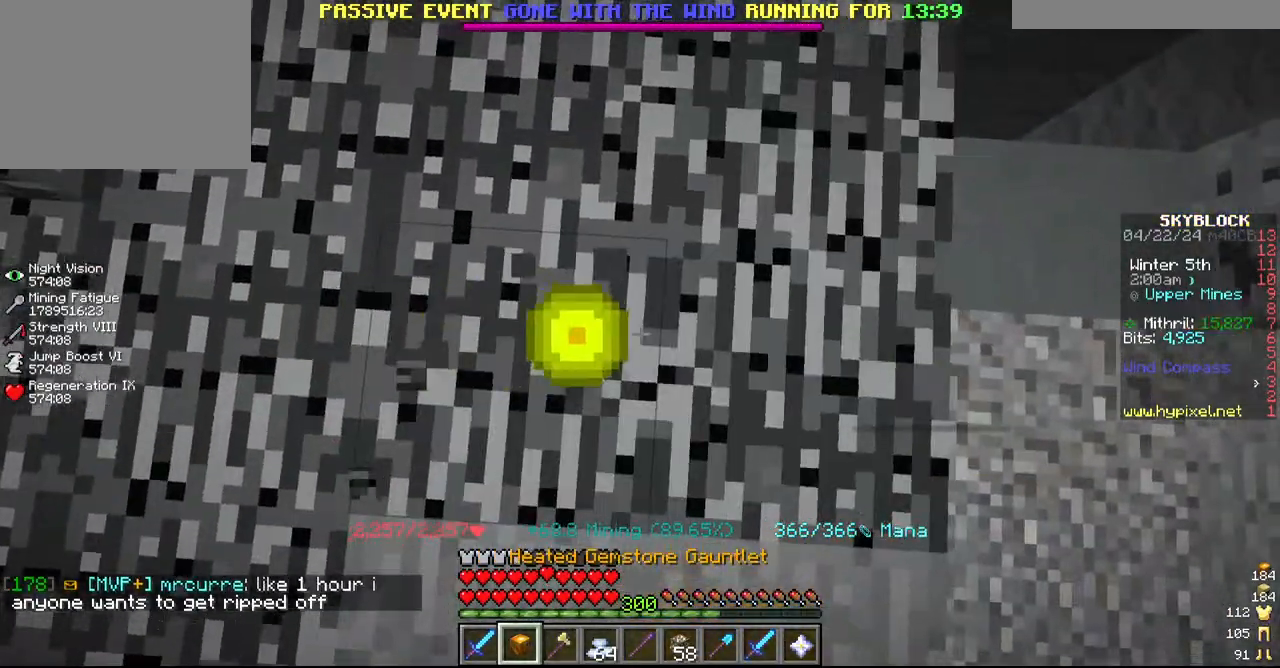
{"keys": ["w"], "mouse": ["left"], "events": [[167, "d", "up"], [367, "w", "down"]]}
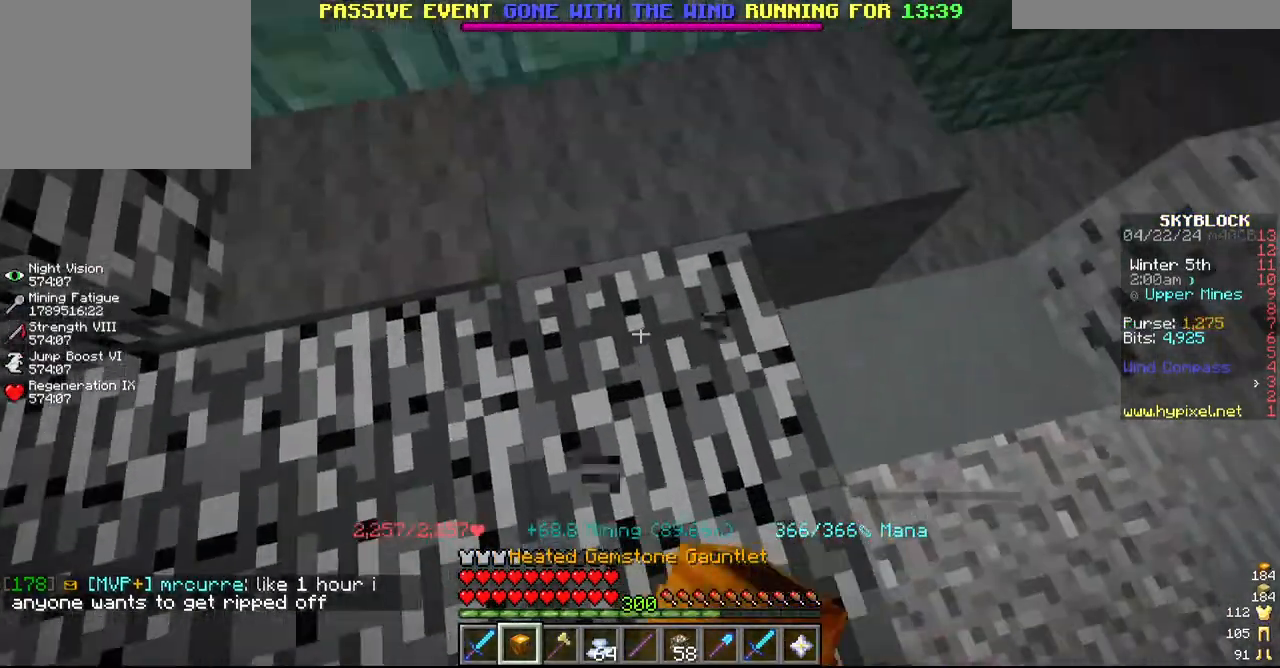
{"keys": ["d"], "mouse": ["left"], "events": [[134, "w", "up"], [417, "d", "down"]]}
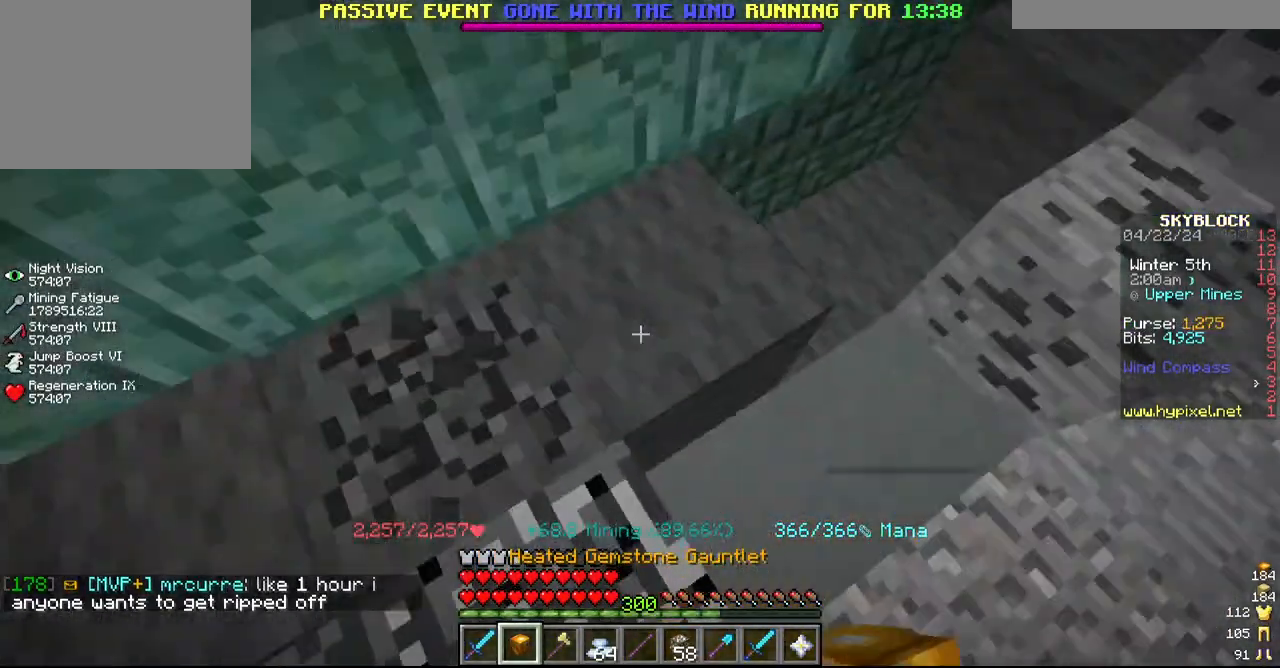
{"keys": [], "mouse": ["left"], "events": [[84, "d", "up"]]}
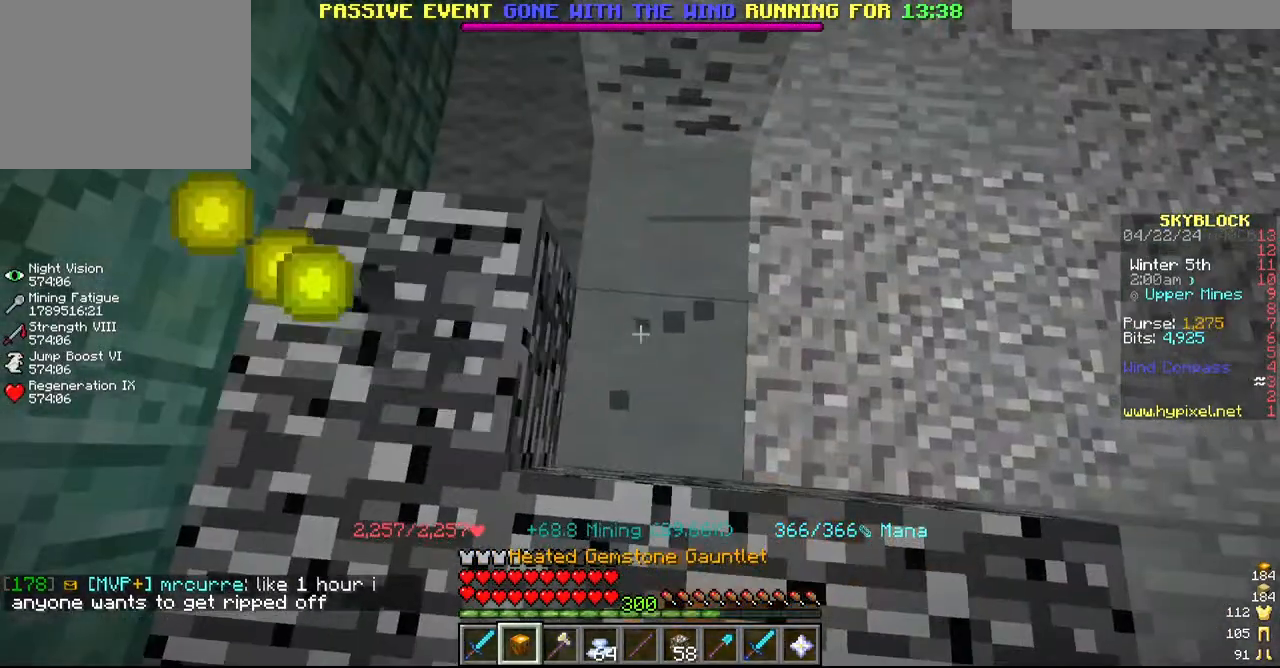
{"keys": ["a"], "mouse": ["left"], "events": [[134, "w", "down"], [334, "w", "up"], [400, "a", "down"]]}
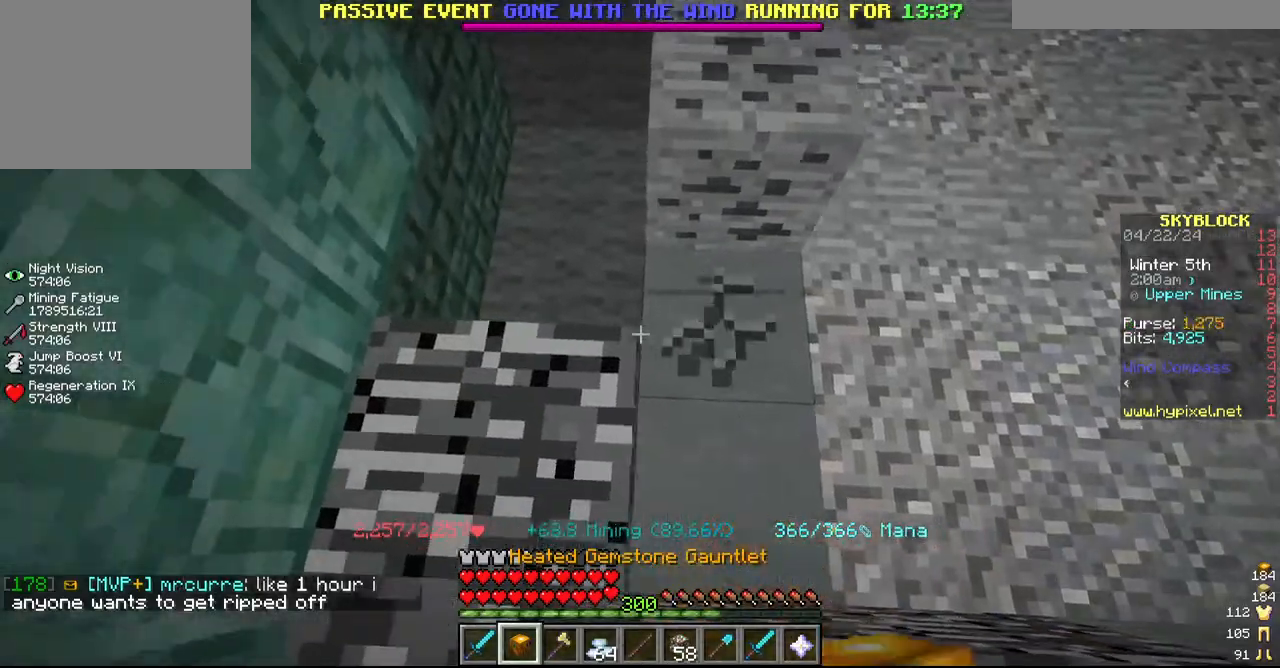
{"keys": ["w"], "mouse": ["left"], "events": [[67, "a", "up"], [184, "w", "down"]]}
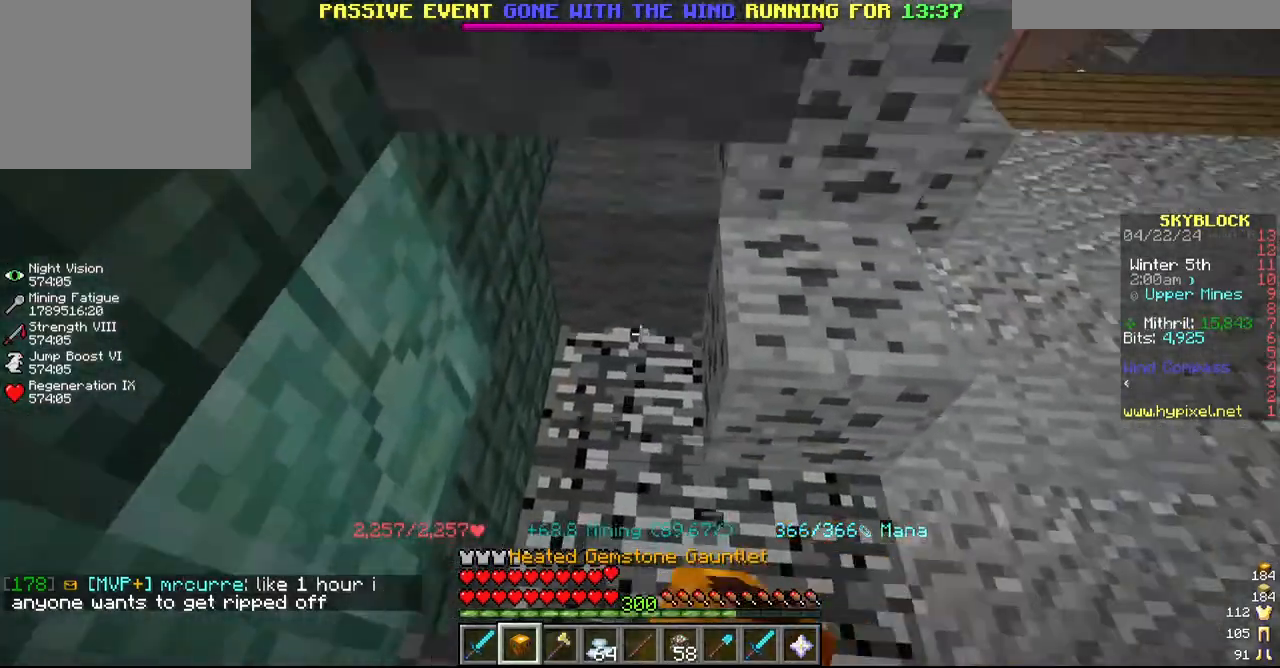
{"keys": ["s"], "mouse": ["left"], "events": [[34, "w", "up"], [317, "s", "down"]]}
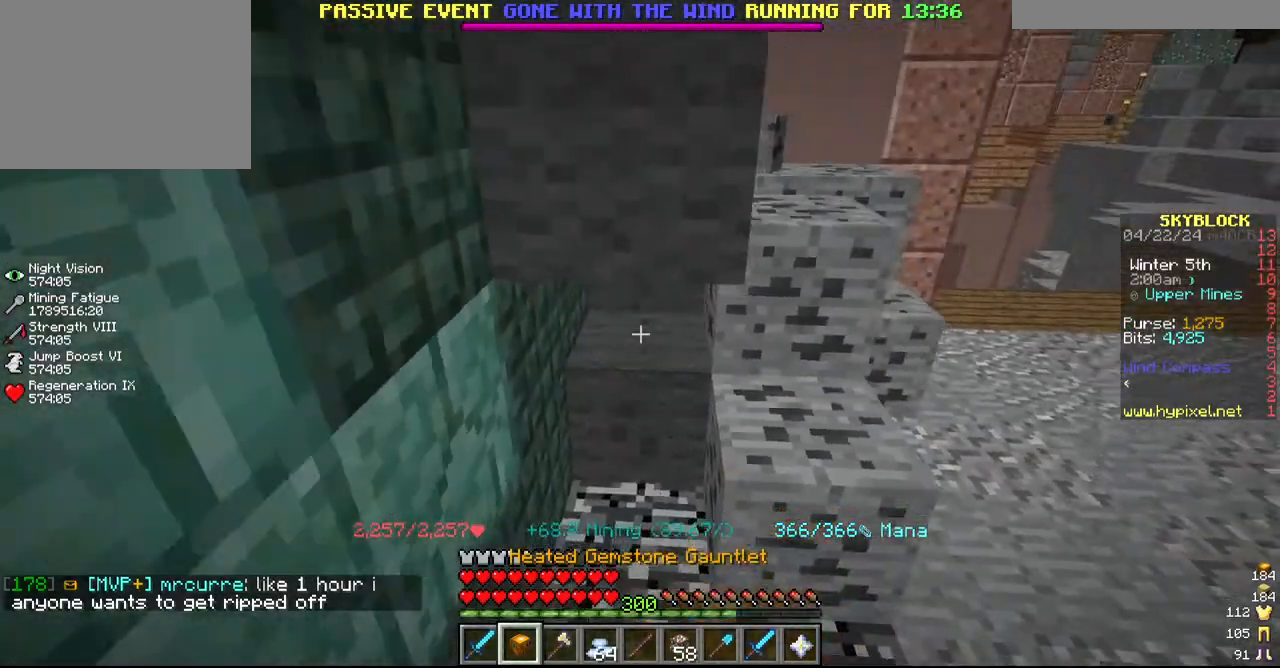
{"keys": ["d"], "mouse": ["left"], "events": [[50, "s", "up"], [450, "d", "down"]]}